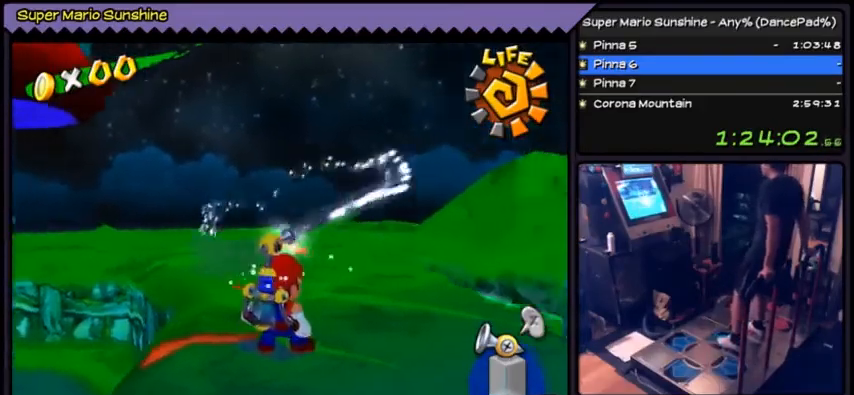
Gameplay with a controller (Nintendo layout); each line is a JSON object with the inputs held at the frame after it. "events" lists button and stick changes between this image and that frame as [ms after this image, input, new state], when the widget could be followed in between. Not read: L3 R1 R3.
{"buttons": [], "events": [[67, "DPAD_RIGHT", "up"], [467, "DPAD_RIGHT", "down"], [501, "DPAD_RIGHT", "up"]]}
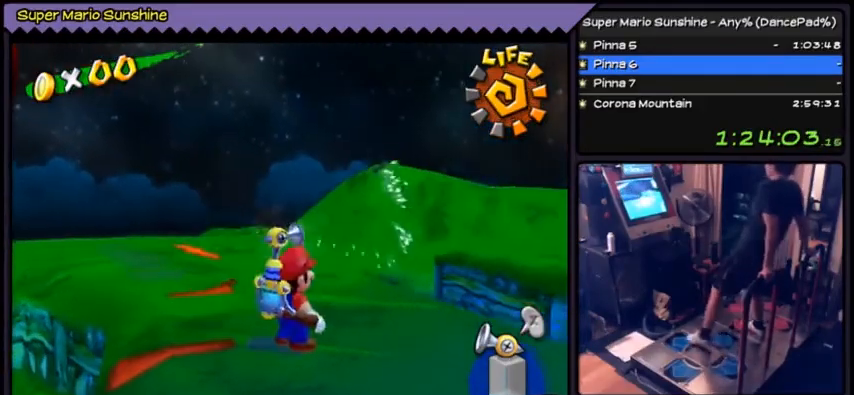
{"buttons": ["DPAD_UP", "DPAD_RIGHT"], "events": [[33, "DPAD_RIGHT", "down"], [100, "DPAD_RIGHT", "up"], [166, "DPAD_UP", "down"], [333, "DPAD_RIGHT", "down"]]}
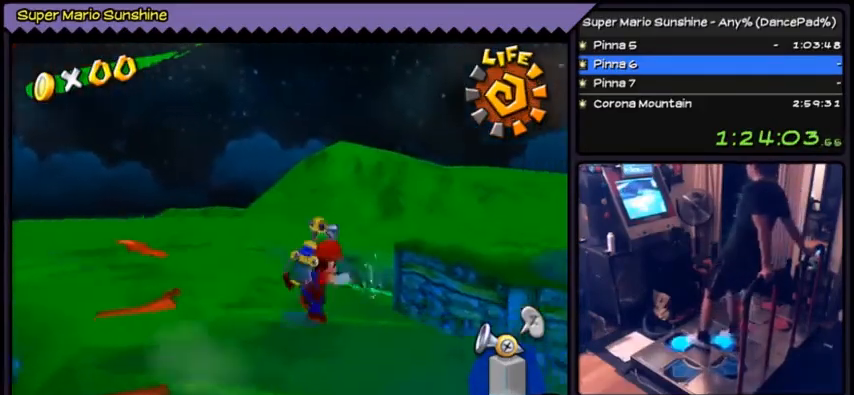
{"buttons": ["A", "DPAD_UP"], "events": [[167, "DPAD_RIGHT", "up"], [334, "A", "down"]]}
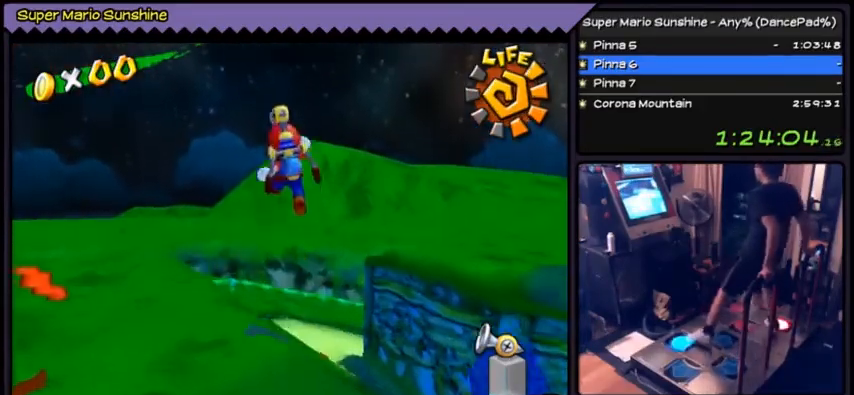
{"buttons": [], "events": [[166, "DPAD_UP", "up"], [500, "A", "up"]]}
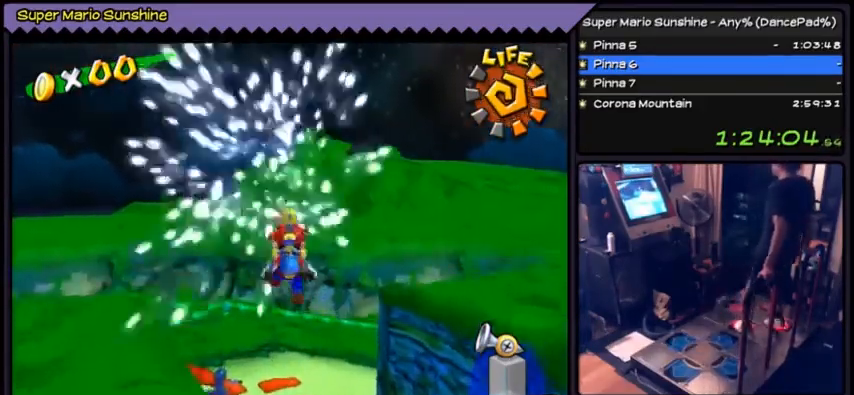
{"buttons": ["A"], "events": [[167, "A", "down"]]}
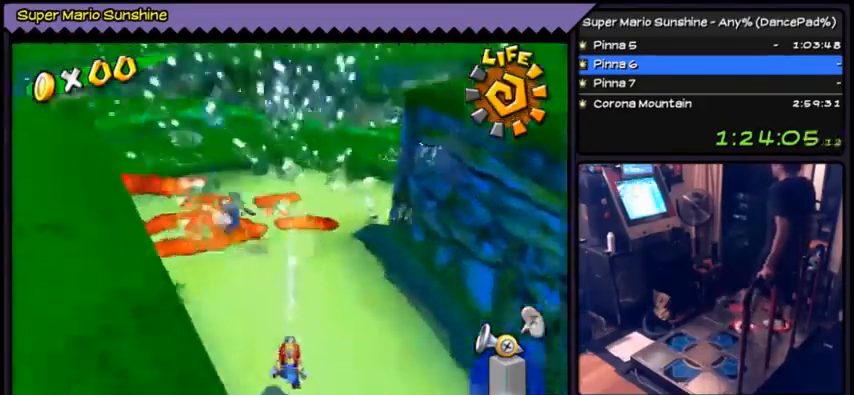
{"buttons": [], "events": [[467, "A", "up"]]}
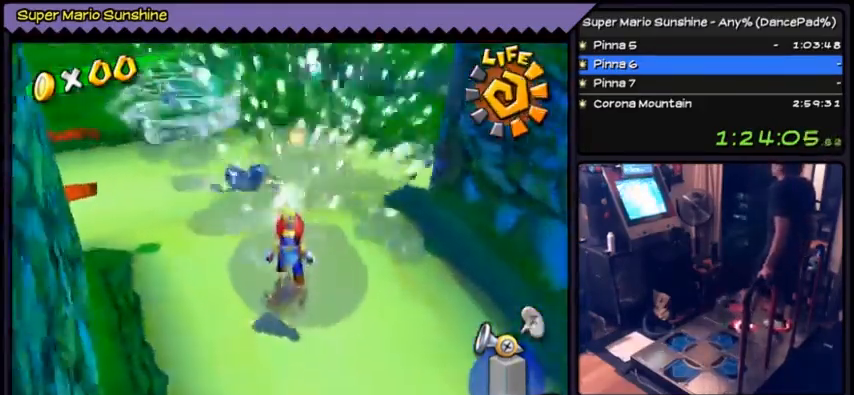
{"buttons": ["A"], "events": [[100, "A", "down"], [401, "A", "up"], [467, "A", "down"]]}
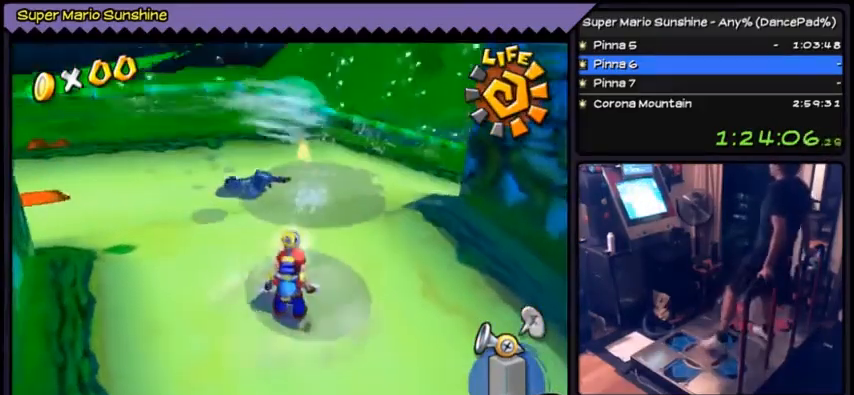
{"buttons": [], "events": [[200, "DPAD_LEFT", "down"], [267, "A", "up"], [500, "DPAD_LEFT", "up"]]}
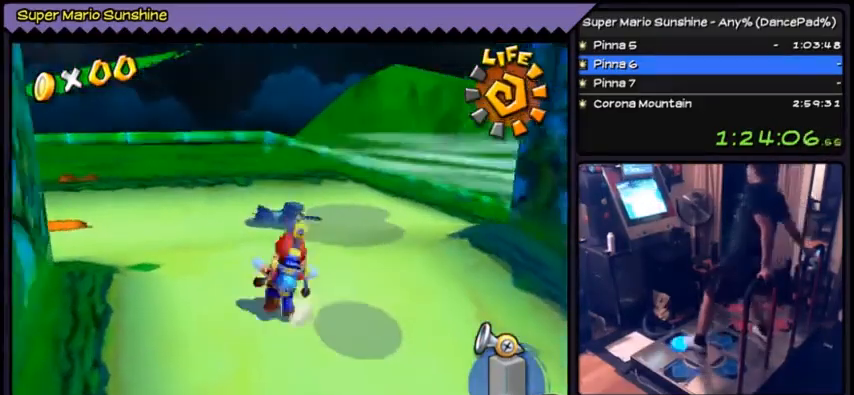
{"buttons": ["DPAD_UP"], "events": [[200, "DPAD_UP", "down"]]}
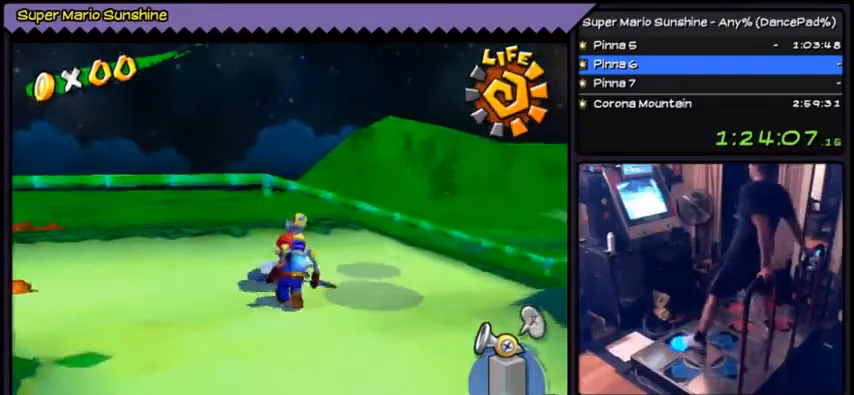
{"buttons": ["A"], "events": [[200, "DPAD_UP", "up"], [367, "A", "down"], [400, "A", "up"], [433, "A", "down"]]}
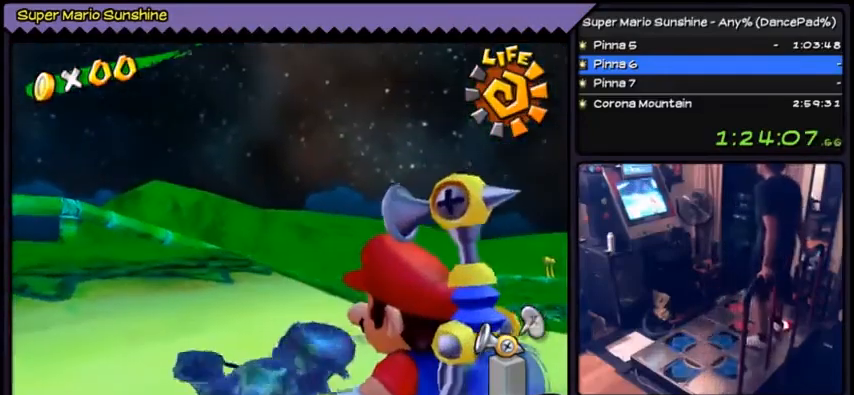
{"buttons": ["A"], "events": [[134, "A", "up"], [234, "A", "down"]]}
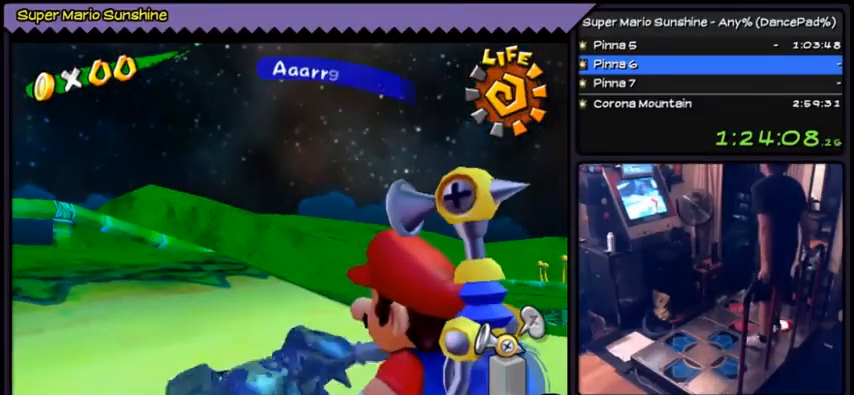
{"buttons": ["A"], "events": []}
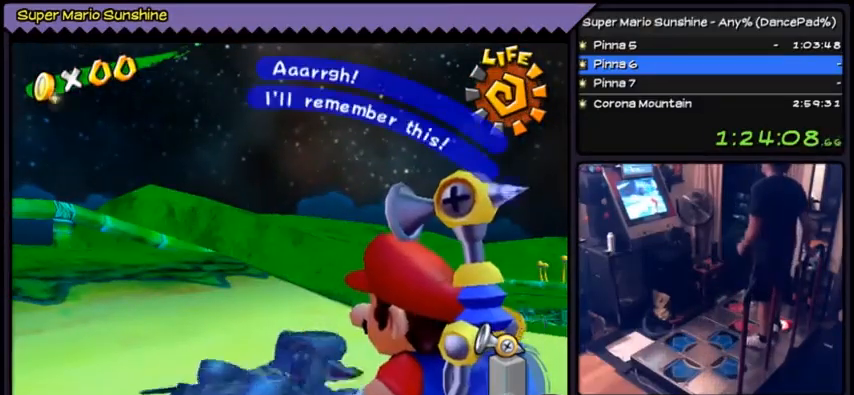
{"buttons": [], "events": [[467, "A", "up"]]}
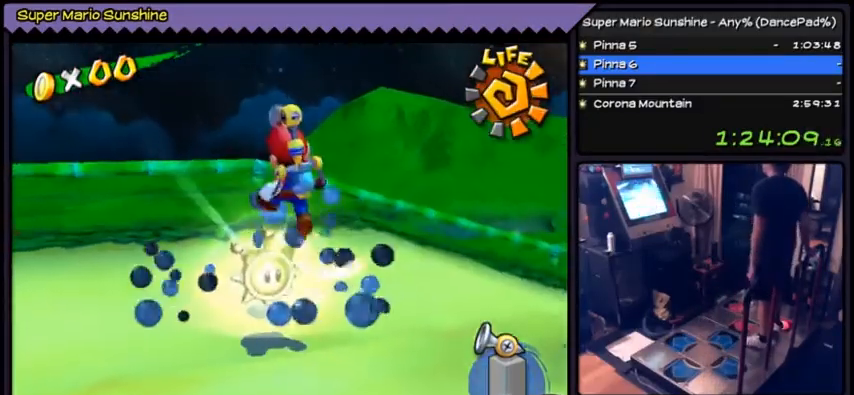
{"buttons": [], "events": [[33, "A", "down"], [300, "A", "up"]]}
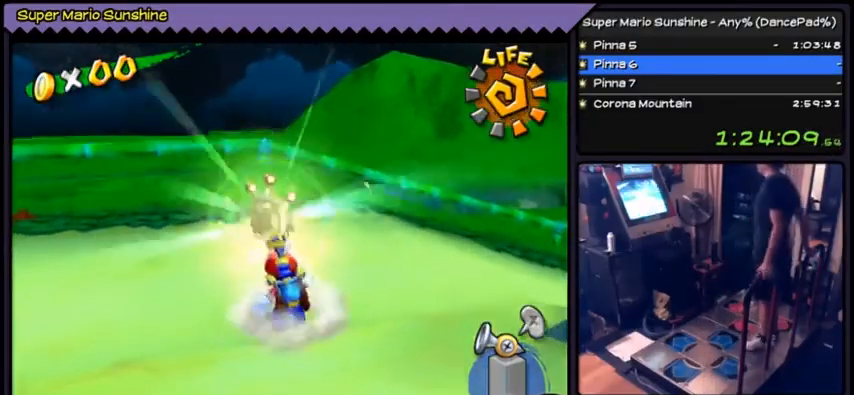
{"buttons": [], "events": []}
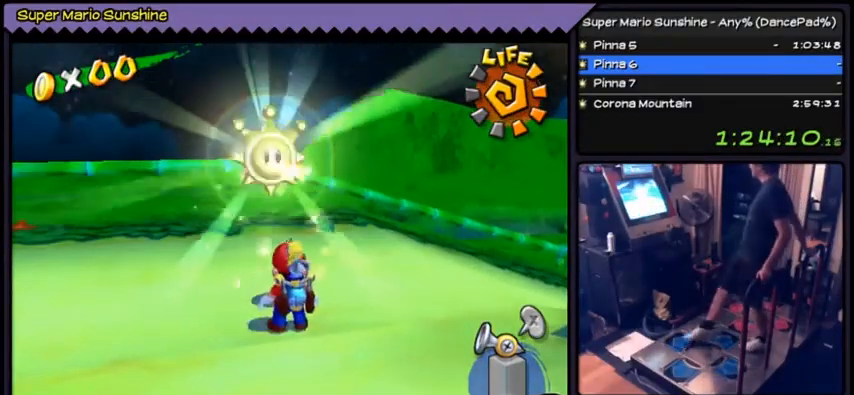
{"buttons": [], "events": [[133, "DPAD_UP", "down"], [400, "DPAD_UP", "up"]]}
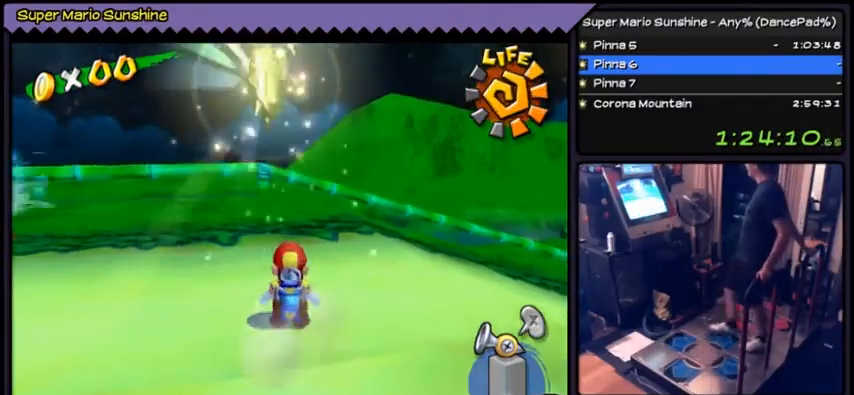
{"buttons": [], "events": []}
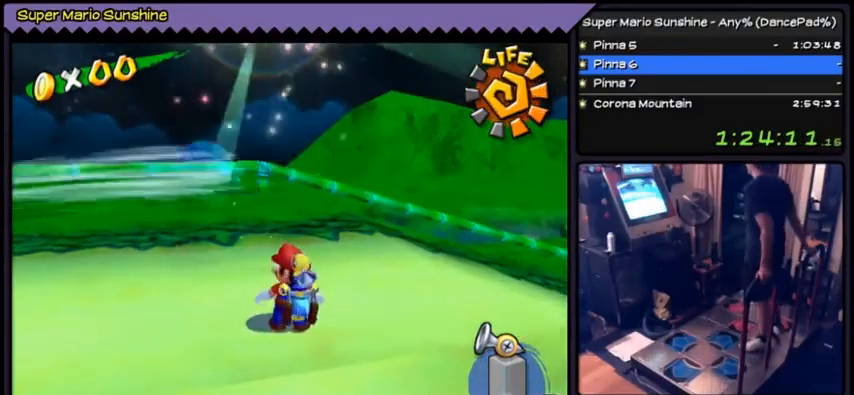
{"buttons": [], "events": []}
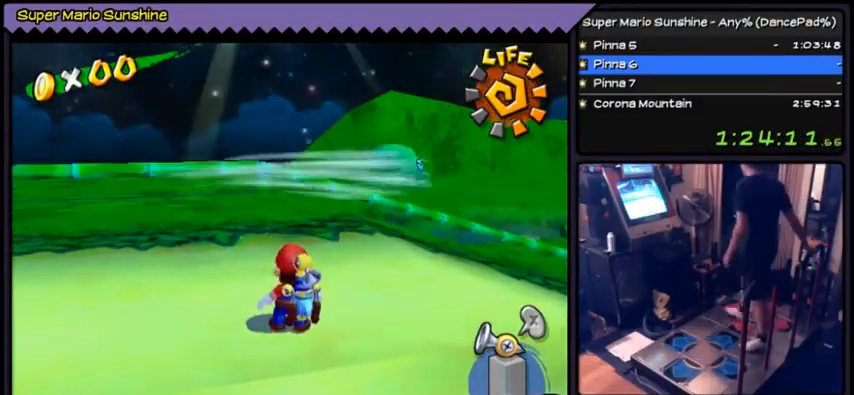
{"buttons": [], "events": []}
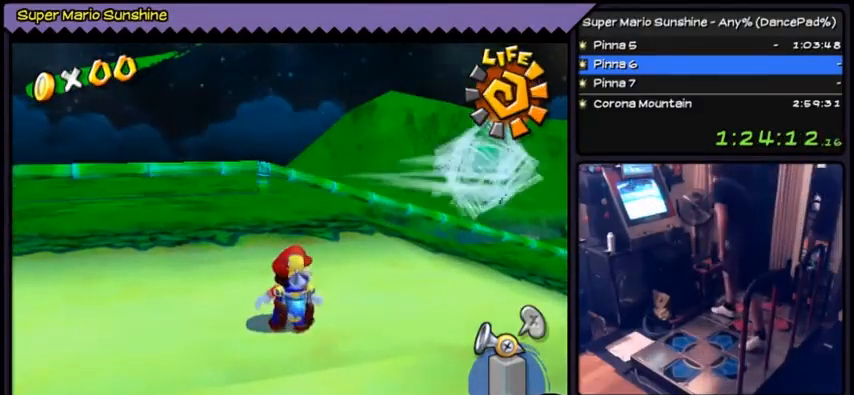
{"buttons": [], "events": []}
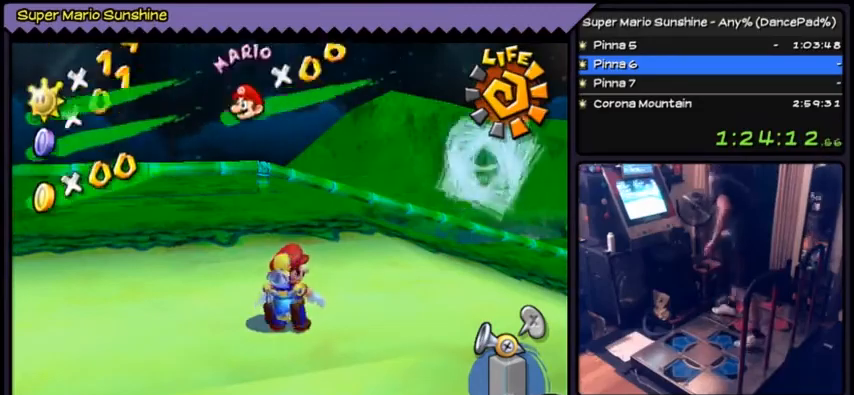
{"buttons": [], "events": [[200, "A", "down"], [234, "A", "up"], [300, "A", "down"], [434, "A", "up"]]}
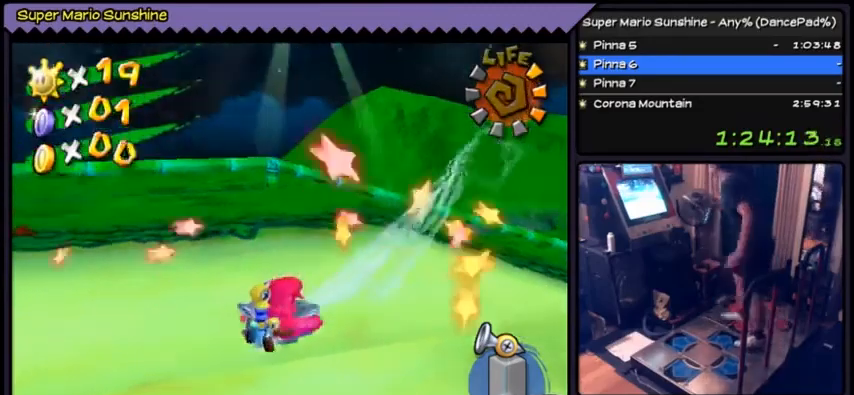
{"buttons": [], "events": []}
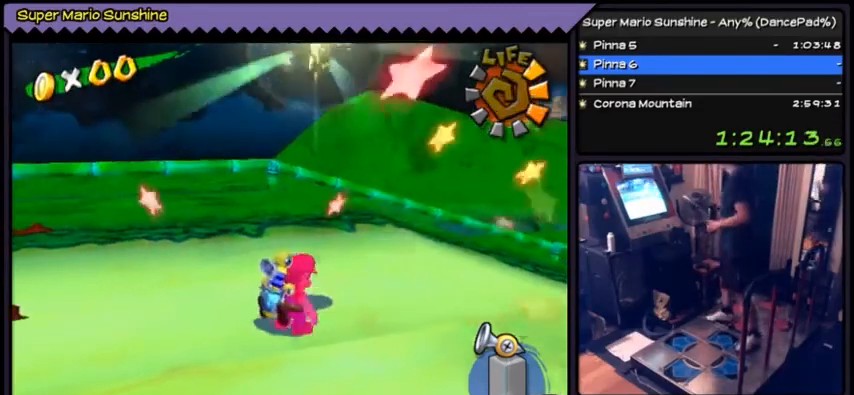
{"buttons": ["DPAD_UP"], "events": [[501, "DPAD_UP", "down"]]}
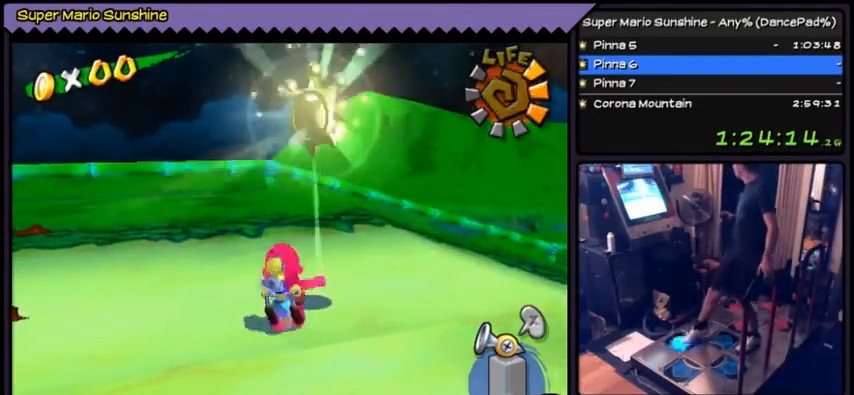
{"buttons": [], "events": [[267, "DPAD_UP", "up"]]}
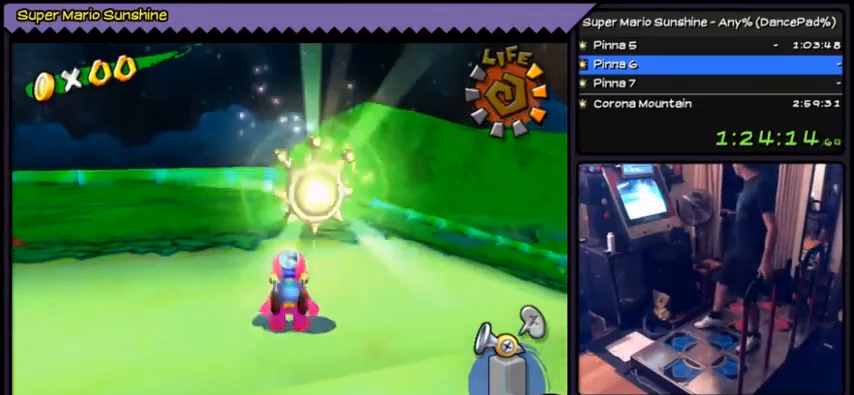
{"buttons": [], "events": []}
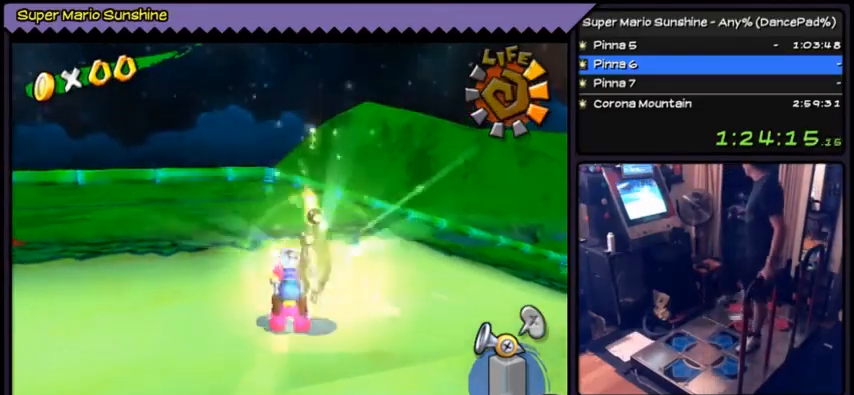
{"buttons": [], "events": []}
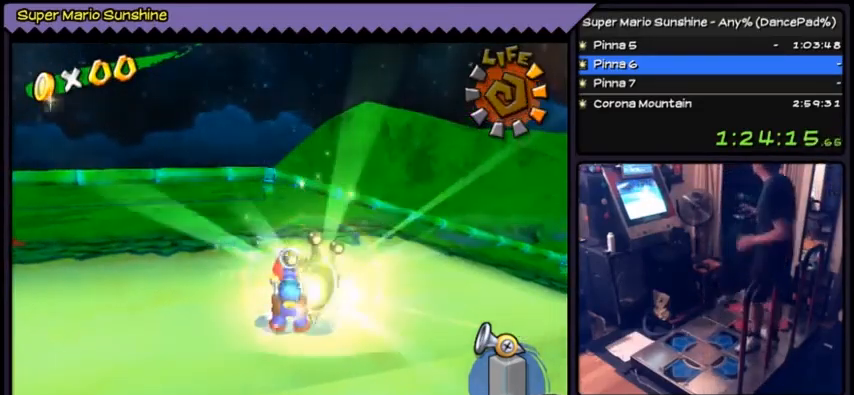
{"buttons": [], "events": []}